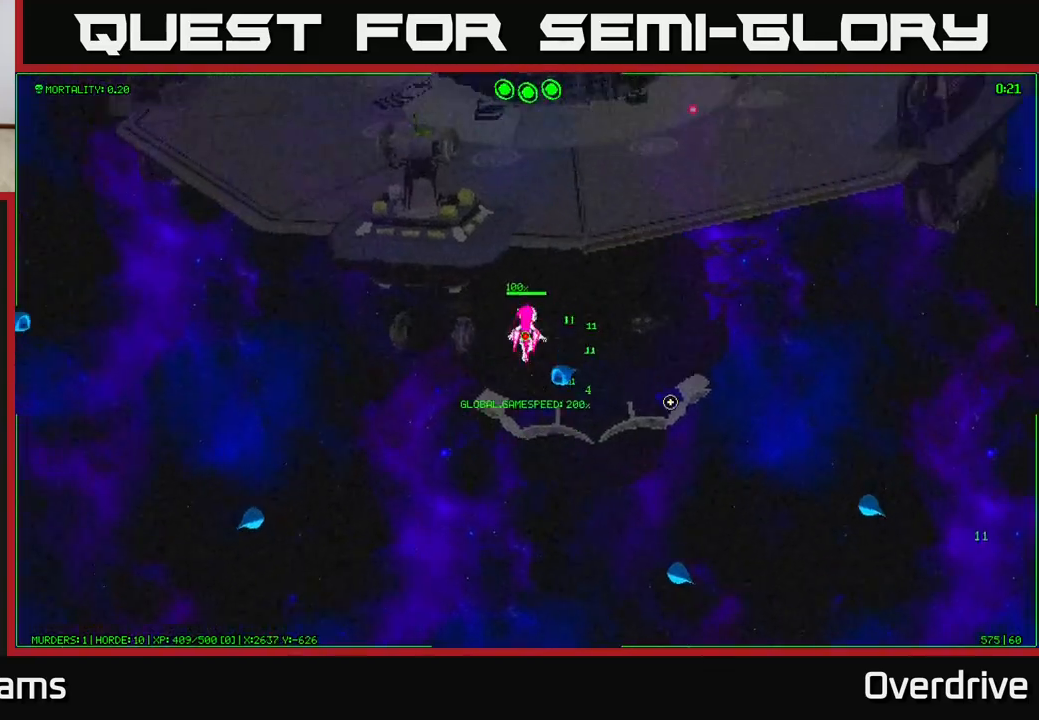
Gameplay with a controller (Xbox layout); each line is a JSON object with the inputs held at the frame after it. "events" lists button and stick changes between this image and that frame as [ms after this image, input, new state], when the widget could be followed in between.
{"buttons": [], "left_stick": "up-left", "right_stick": "down", "events": [[167, "right_stick", "down"], [283, "left_stick", "up-left"]]}
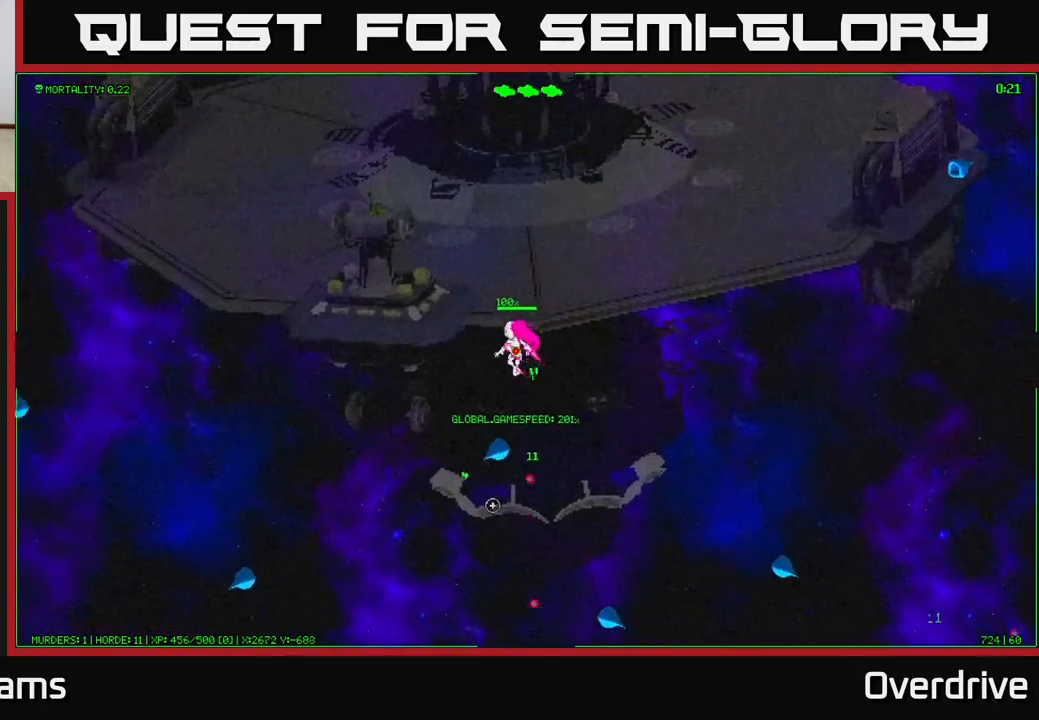
{"buttons": [], "left_stick": "down", "right_stick": "down-right", "events": [[17, "left_stick", "center"], [433, "left_stick", "down"], [483, "right_stick", "down-right"]]}
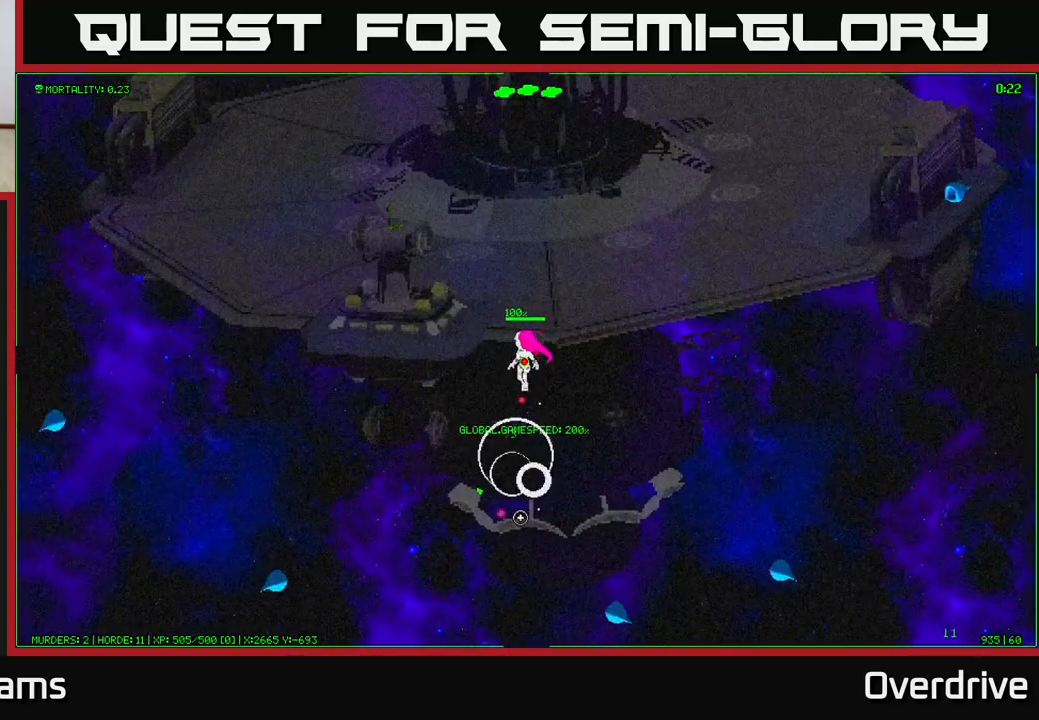
{"buttons": [], "left_stick": "down", "right_stick": "down-right", "events": []}
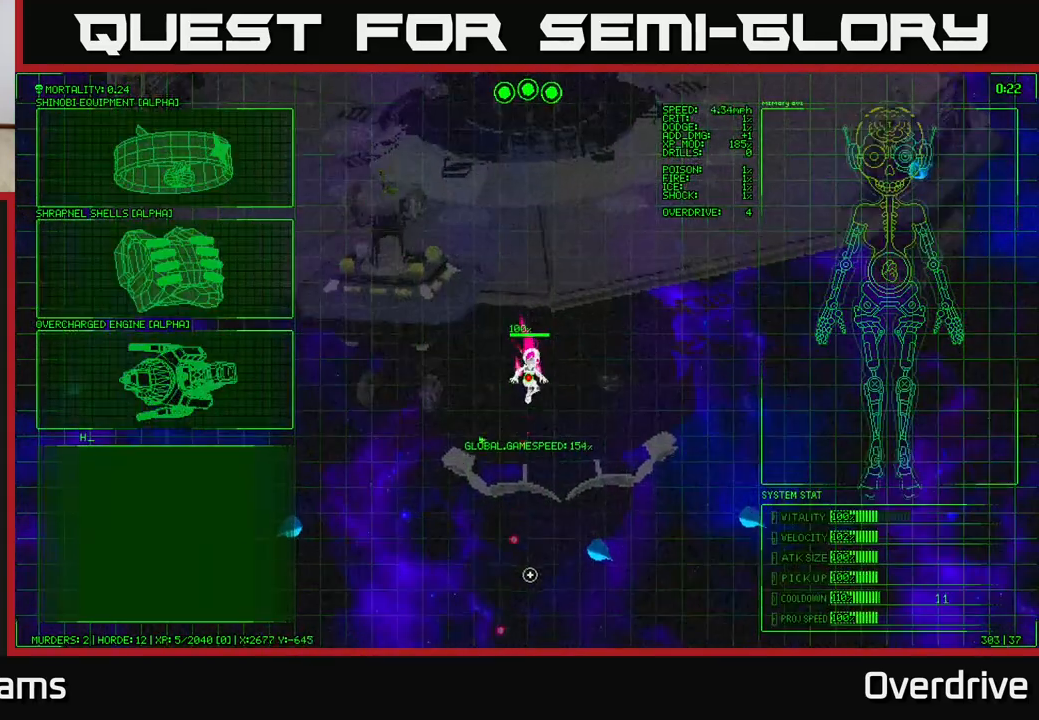
{"buttons": [], "left_stick": "left", "right_stick": "center", "events": [[150, "left_stick", "center"], [283, "right_stick", "center"], [417, "left_stick", "left"]]}
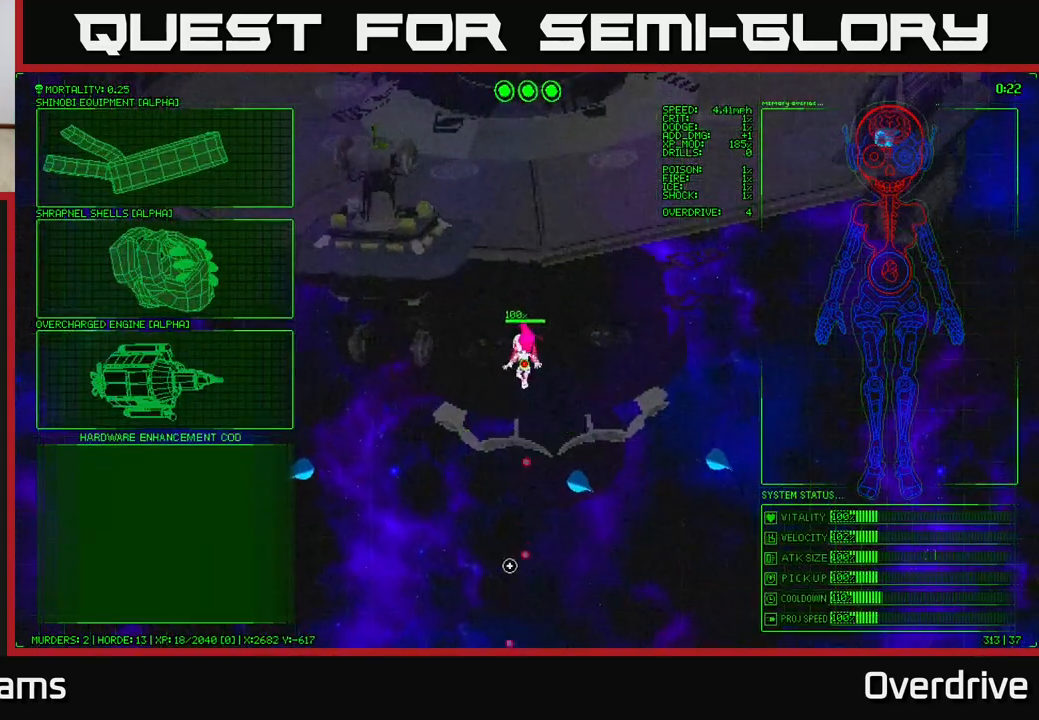
{"buttons": [], "left_stick": "up-left", "right_stick": "center", "events": [[83, "left_stick", "up-left"]]}
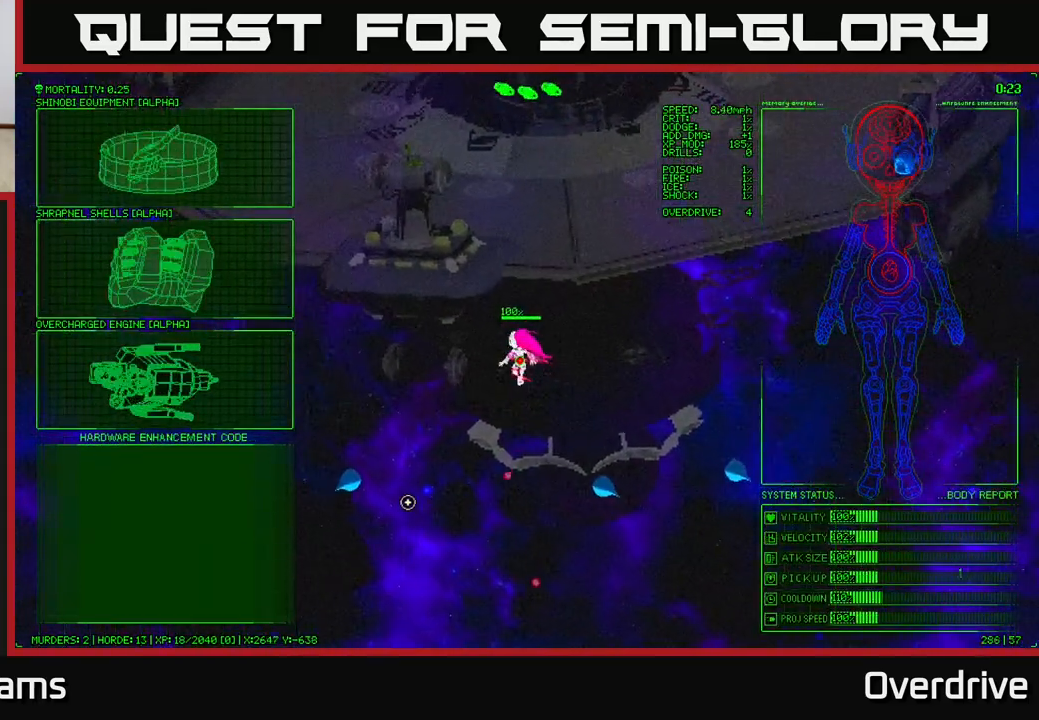
{"buttons": [], "left_stick": "up-left", "right_stick": "center", "events": []}
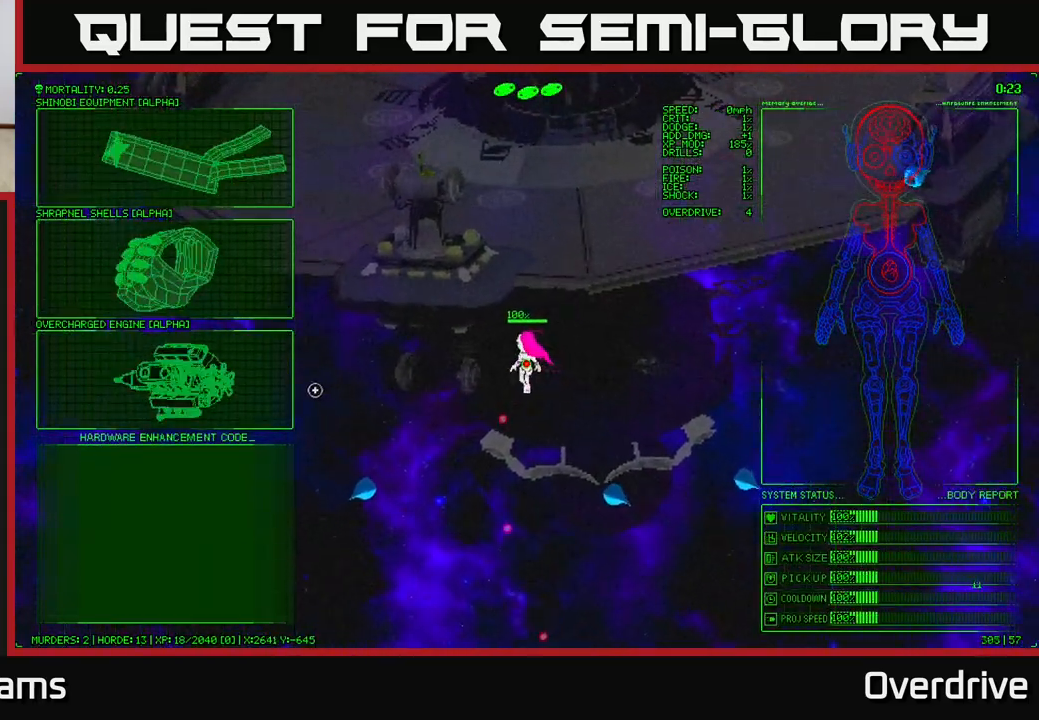
{"buttons": [], "left_stick": "up-left", "right_stick": "center", "events": []}
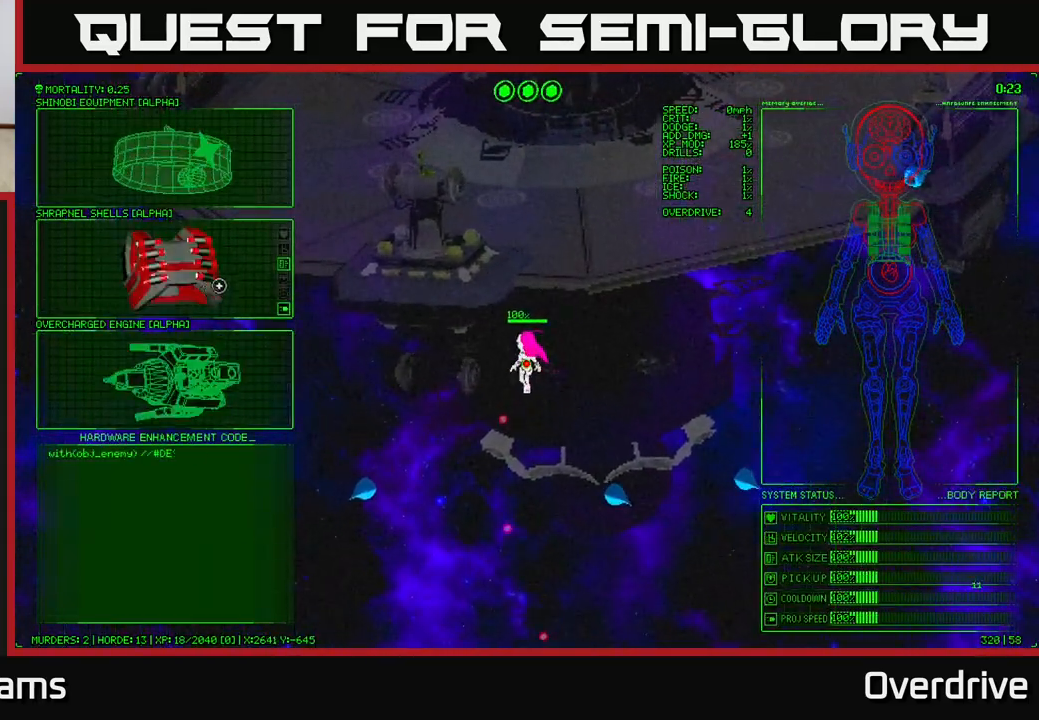
{"buttons": ["A"], "left_stick": "center", "right_stick": "center", "events": [[33, "left_stick", "down-left"], [367, "left_stick", "center"], [483, "A", "down"]]}
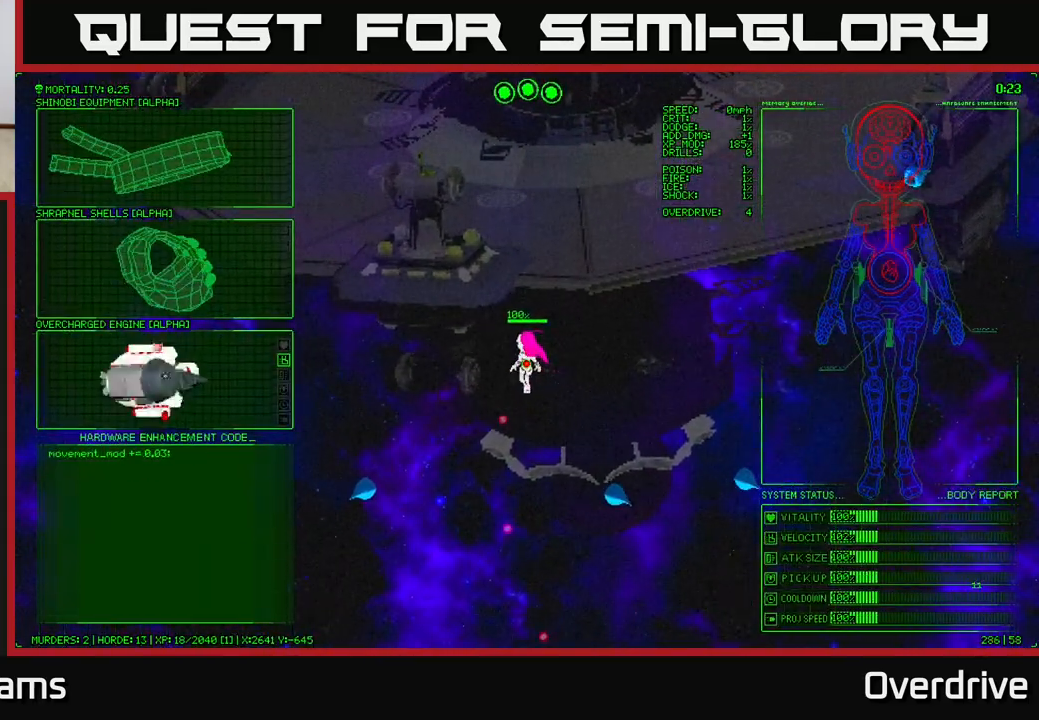
{"buttons": [], "left_stick": "down-right", "right_stick": "down-right", "events": [[50, "A", "up"], [200, "left_stick", "up-right"], [267, "right_stick", "down-right"], [450, "left_stick", "down-right"]]}
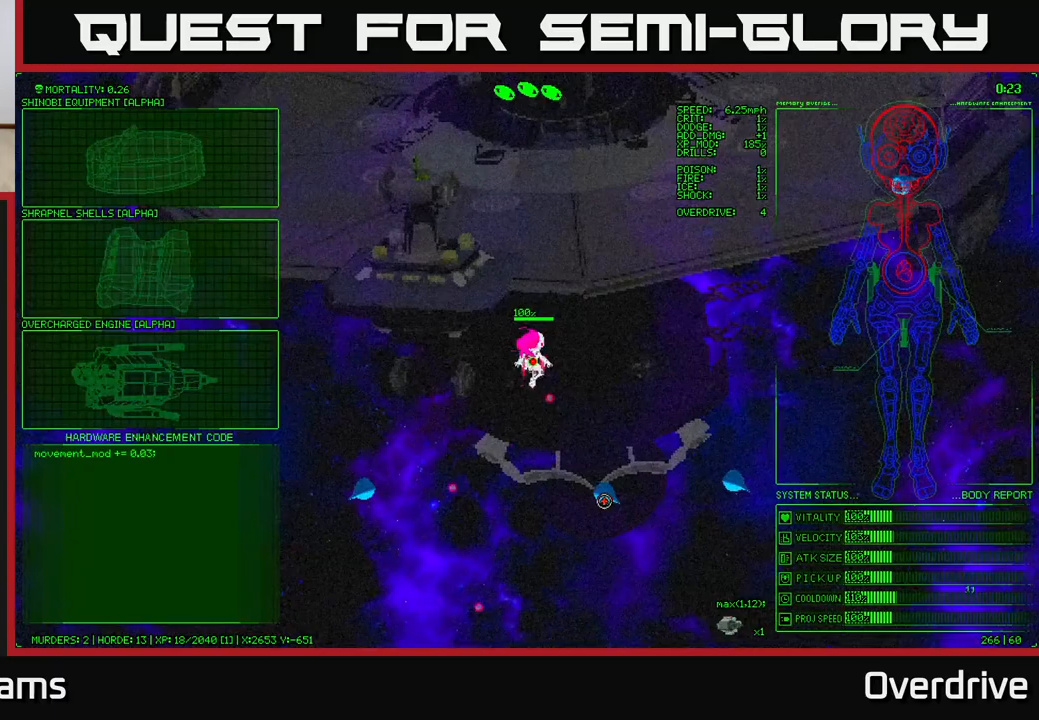
{"buttons": [], "left_stick": "up", "right_stick": "down", "events": [[233, "left_stick", "up"], [300, "right_stick", "down"]]}
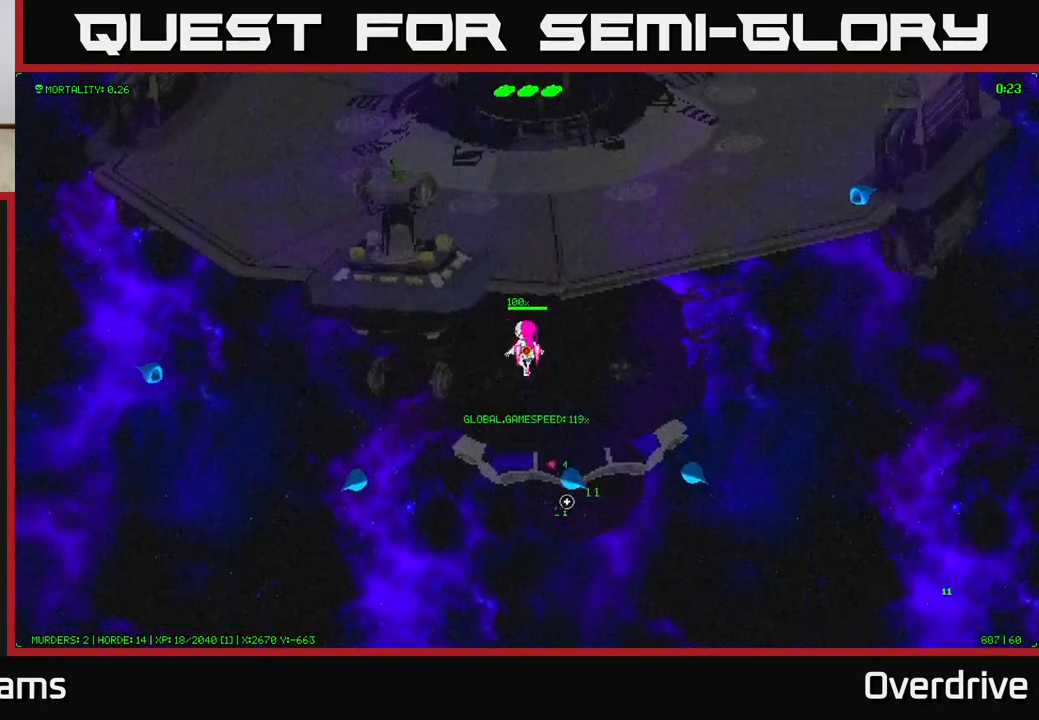
{"buttons": [], "left_stick": "right", "right_stick": "down", "events": [[117, "left_stick", "right"], [167, "left_stick", "down-right"], [333, "left_stick", "right"]]}
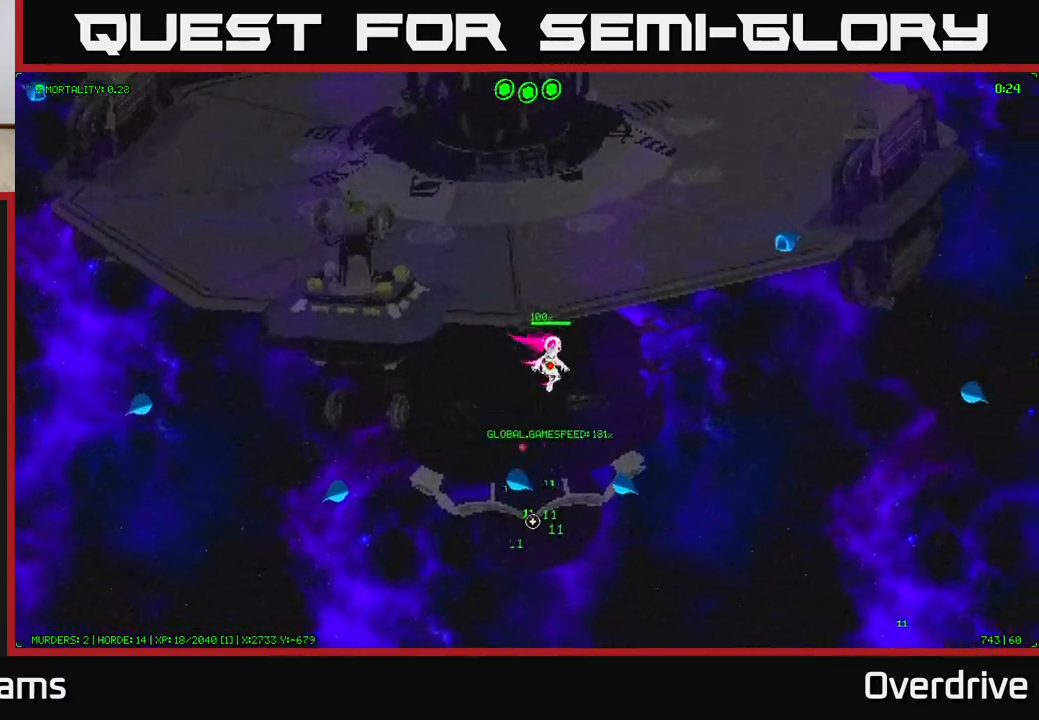
{"buttons": [], "left_stick": "down-right", "right_stick": "down-left", "events": [[117, "right_stick", "down-left"], [383, "left_stick", "down-right"]]}
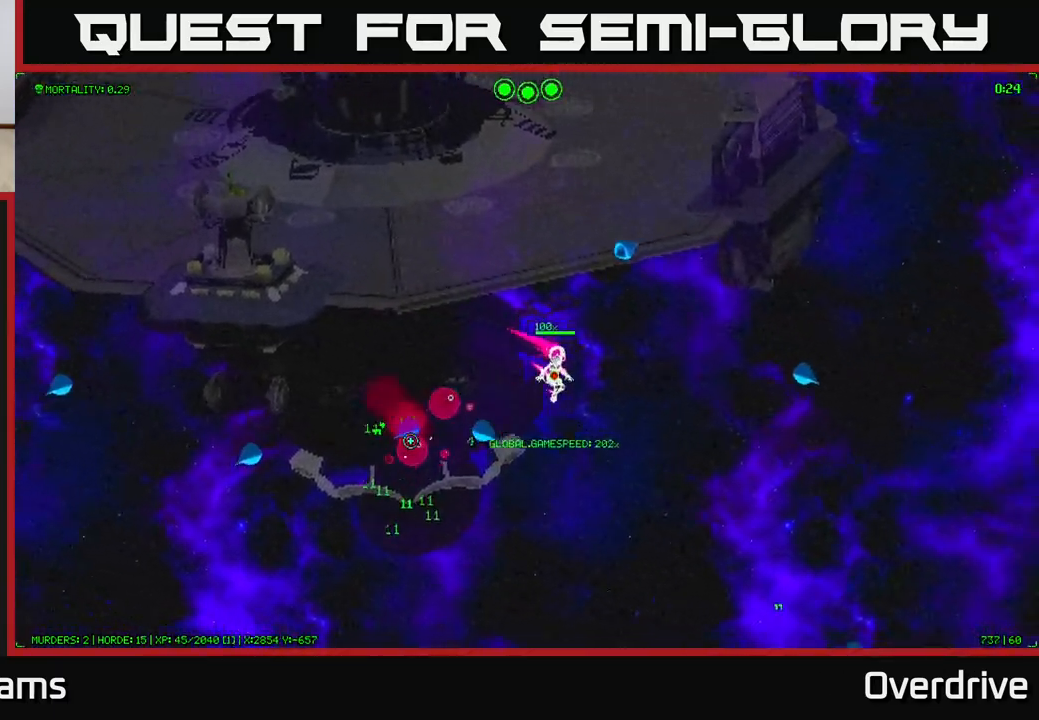
{"buttons": [], "left_stick": "down-left", "right_stick": "up-left", "events": [[33, "right_stick", "left"], [83, "left_stick", "down"], [217, "left_stick", "down-left"], [283, "right_stick", "up-left"]]}
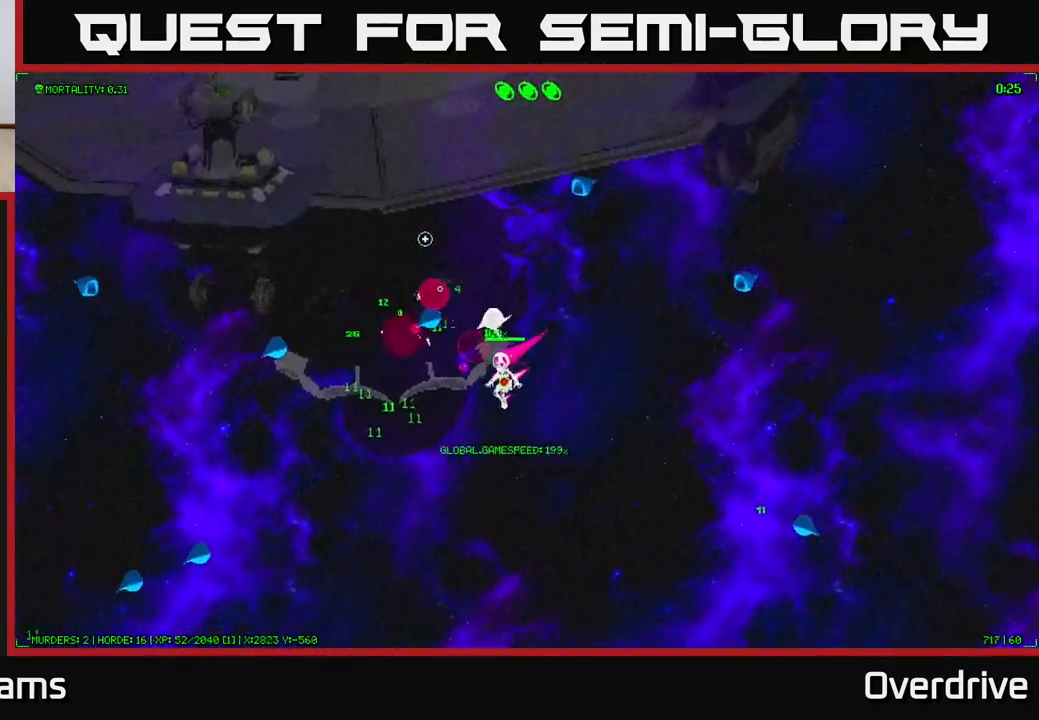
{"buttons": [], "left_stick": "up", "right_stick": "up-right", "events": [[117, "right_stick", "up-right"], [200, "left_stick", "up-left"], [350, "left_stick", "up"]]}
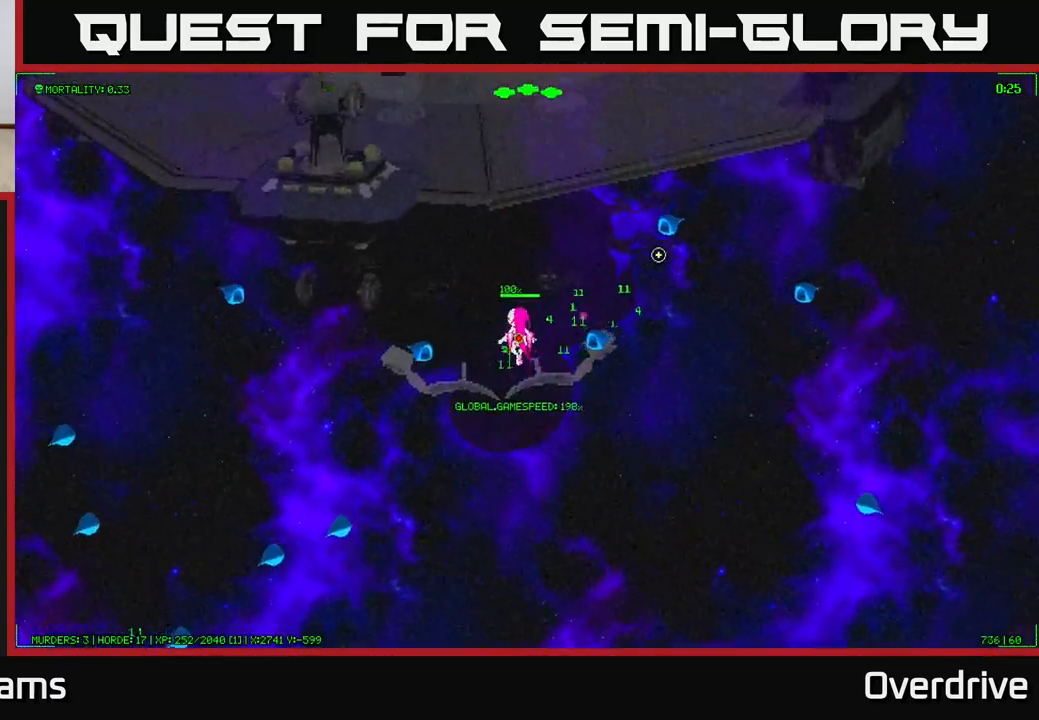
{"buttons": [], "left_stick": "up-right", "right_stick": "down-right", "events": [[200, "right_stick", "right"], [233, "left_stick", "up-right"], [383, "right_stick", "down-right"]]}
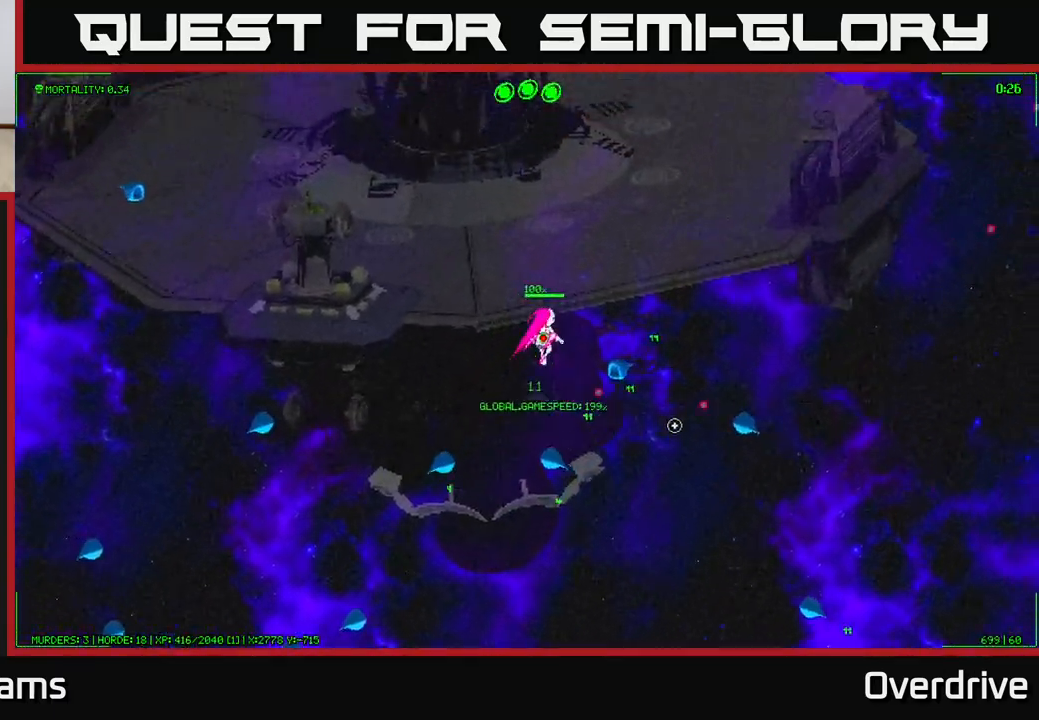
{"buttons": [], "left_stick": "right", "right_stick": "down-left", "events": [[150, "left_stick", "right"], [200, "right_stick", "down"], [350, "right_stick", "down-left"]]}
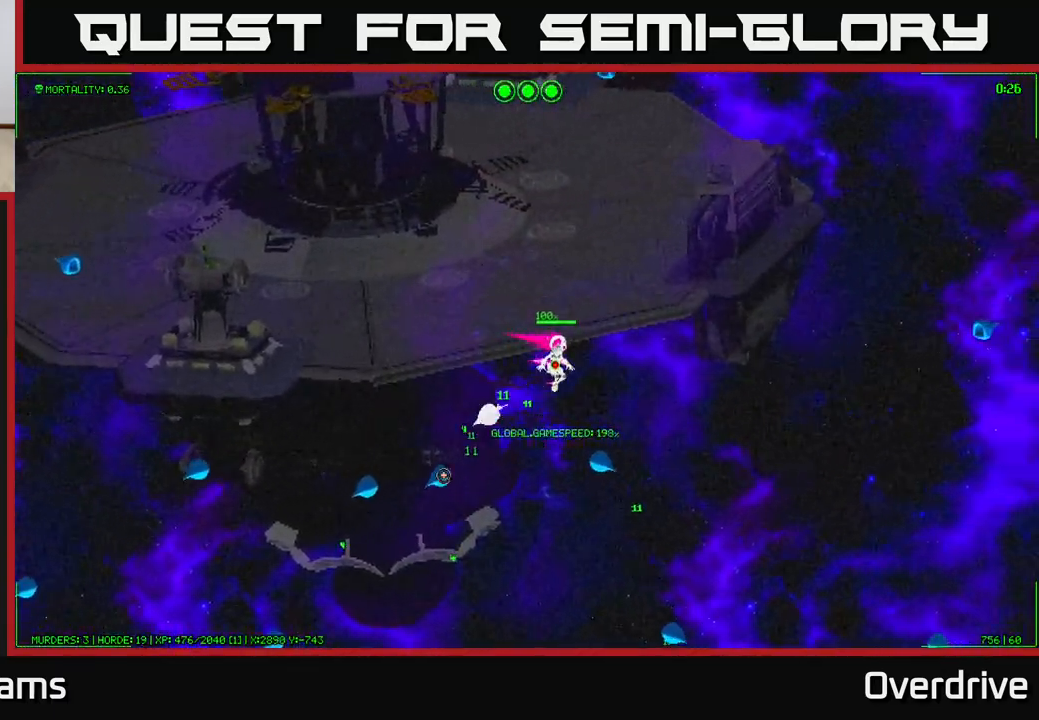
{"buttons": [], "left_stick": "down-right", "right_stick": "left", "events": [[367, "left_stick", "down-right"], [400, "right_stick", "left"]]}
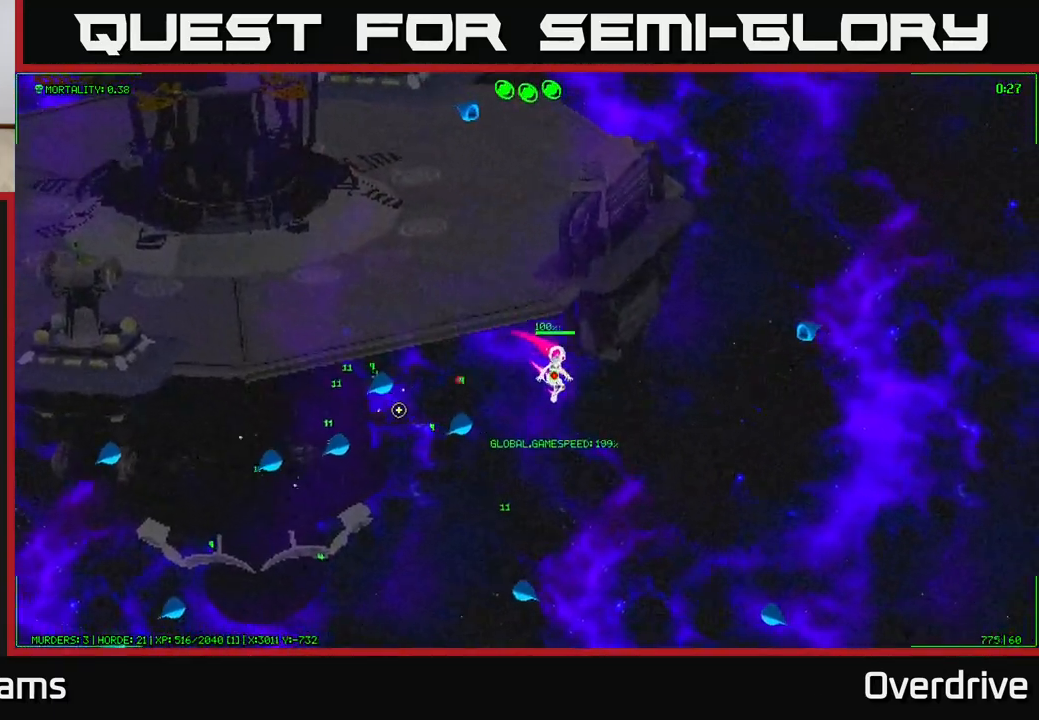
{"buttons": [], "left_stick": "up-left", "right_stick": "left", "events": [[200, "left_stick", "up"], [317, "left_stick", "up-left"]]}
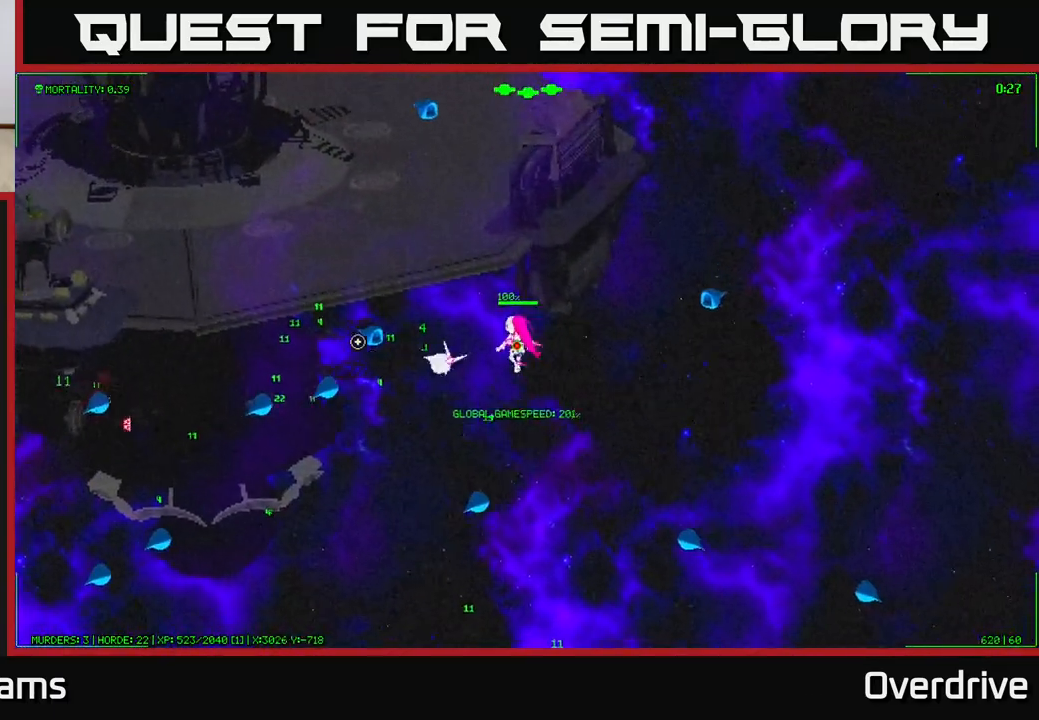
{"buttons": [], "left_stick": "left", "right_stick": "down-left", "events": [[83, "right_stick", "down-left"], [367, "left_stick", "left"]]}
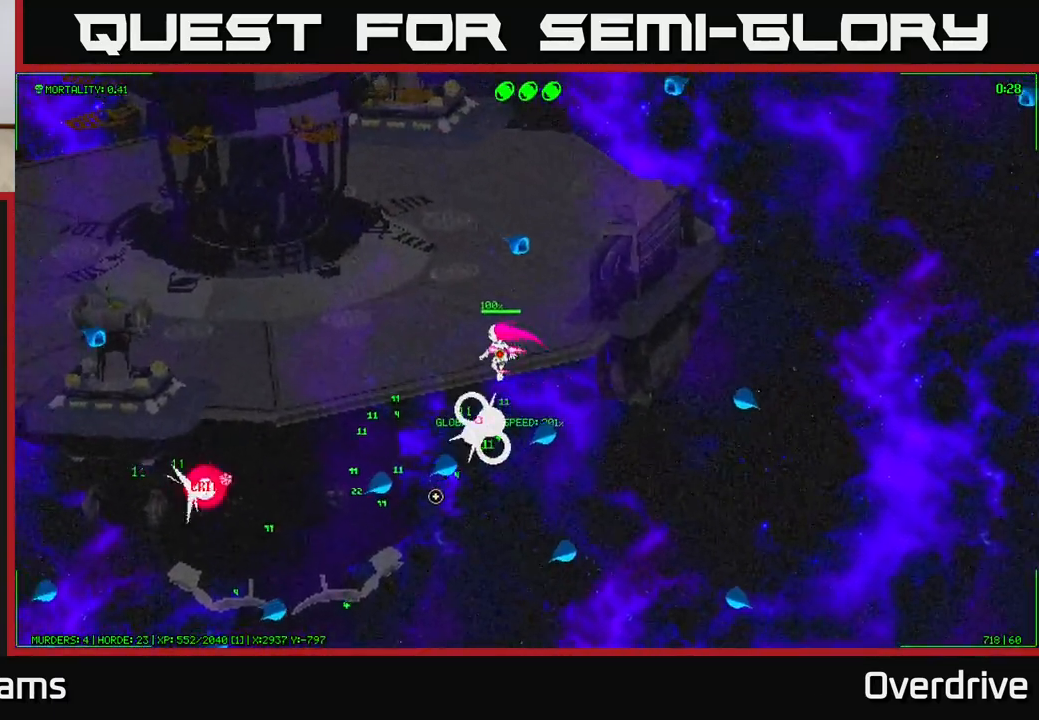
{"buttons": [], "left_stick": "left", "right_stick": "down-right", "events": [[50, "right_stick", "down"], [433, "right_stick", "down-right"]]}
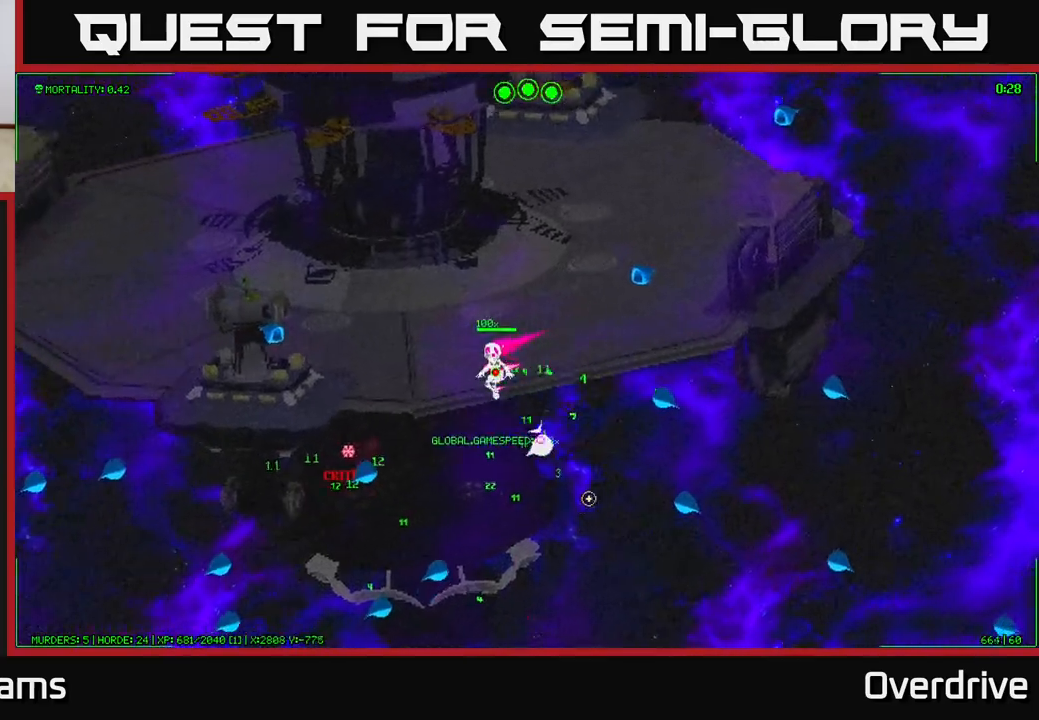
{"buttons": [], "left_stick": "down-left", "right_stick": "down-right", "events": [[133, "right_stick", "down"], [267, "left_stick", "down-left"], [450, "right_stick", "down-right"]]}
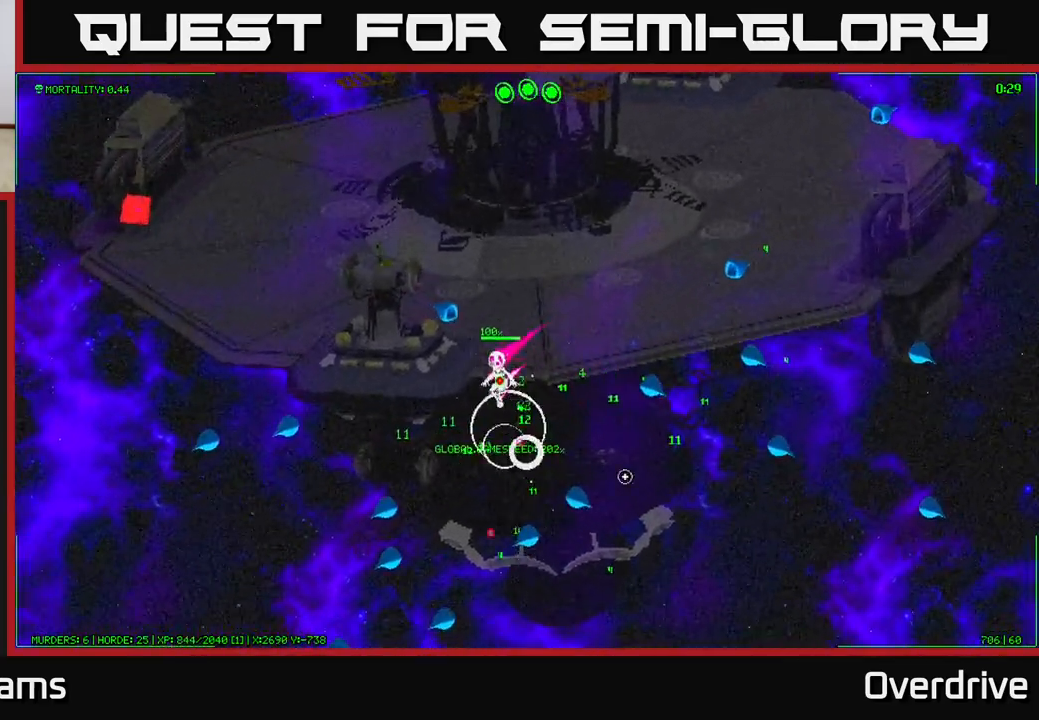
{"buttons": [], "left_stick": "up-left", "right_stick": "down", "events": [[33, "right_stick", "right"], [183, "left_stick", "left"], [233, "right_stick", "down"], [283, "left_stick", "up-left"]]}
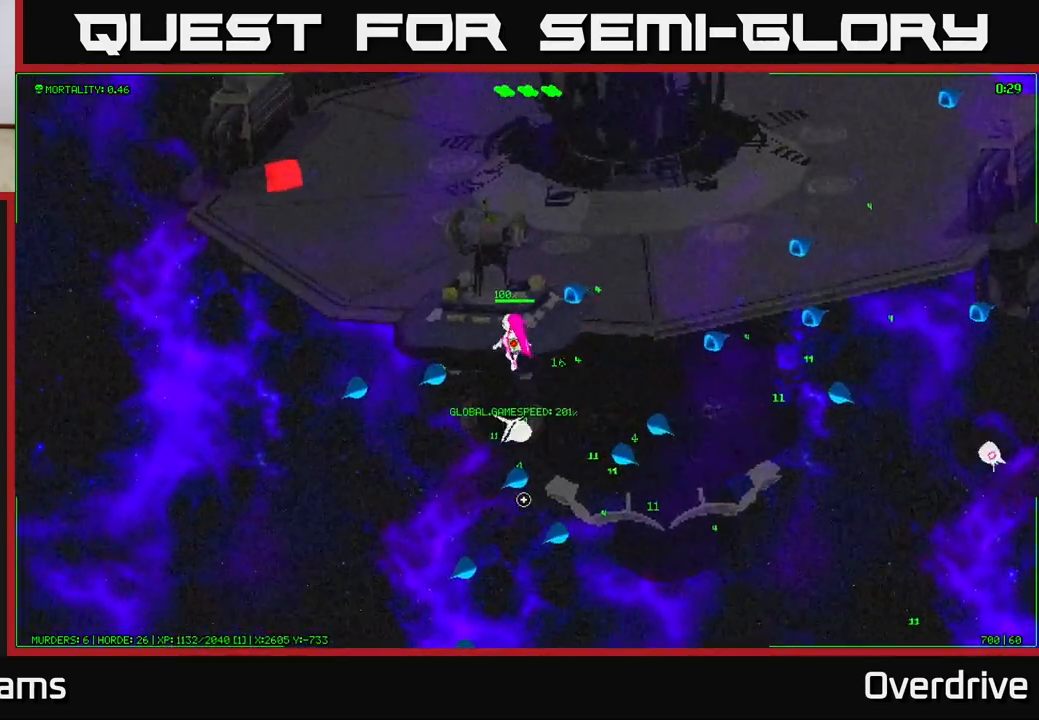
{"buttons": [], "left_stick": "up-left", "right_stick": "left", "events": [[200, "right_stick", "left"]]}
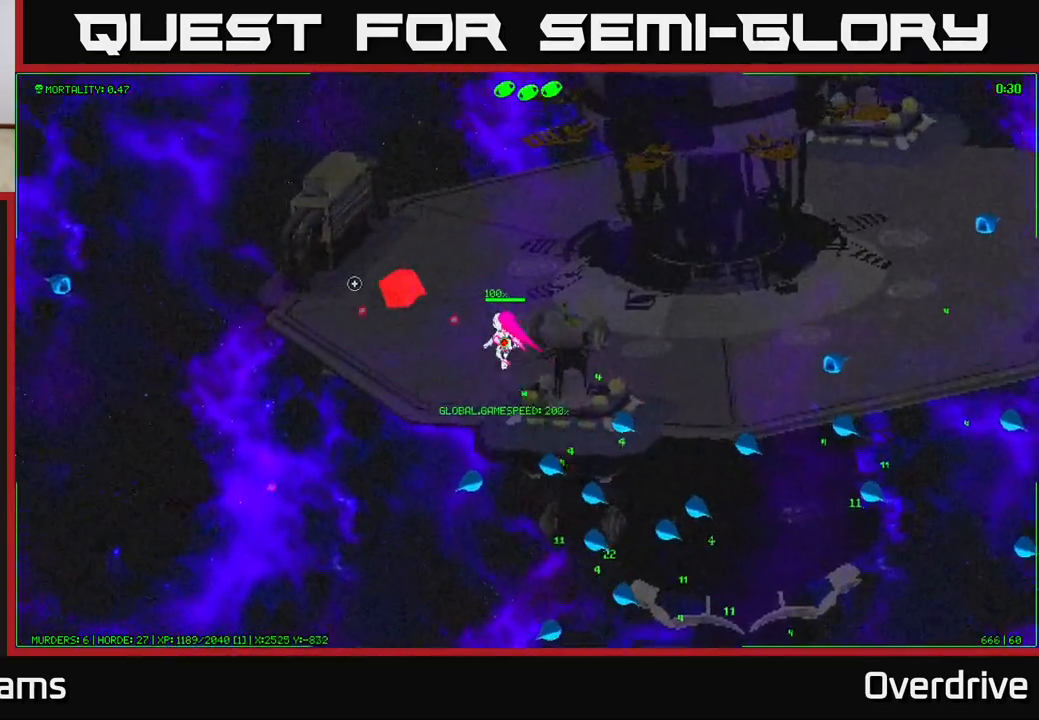
{"buttons": [], "left_stick": "up-left", "right_stick": "down", "events": [[33, "left_stick", "up"], [317, "left_stick", "up-left"], [333, "right_stick", "down-left"], [467, "right_stick", "down"]]}
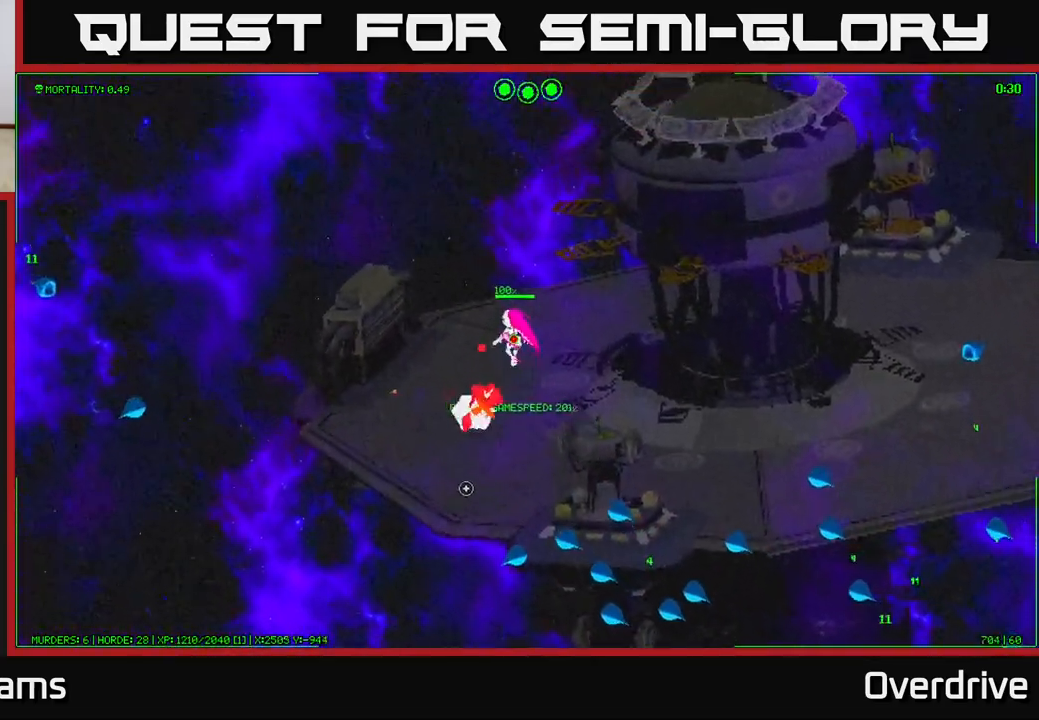
{"buttons": [], "left_stick": "center", "right_stick": "down-right", "events": [[50, "left_stick", "left"], [167, "left_stick", "down-left"], [200, "right_stick", "down-right"], [383, "left_stick", "center"]]}
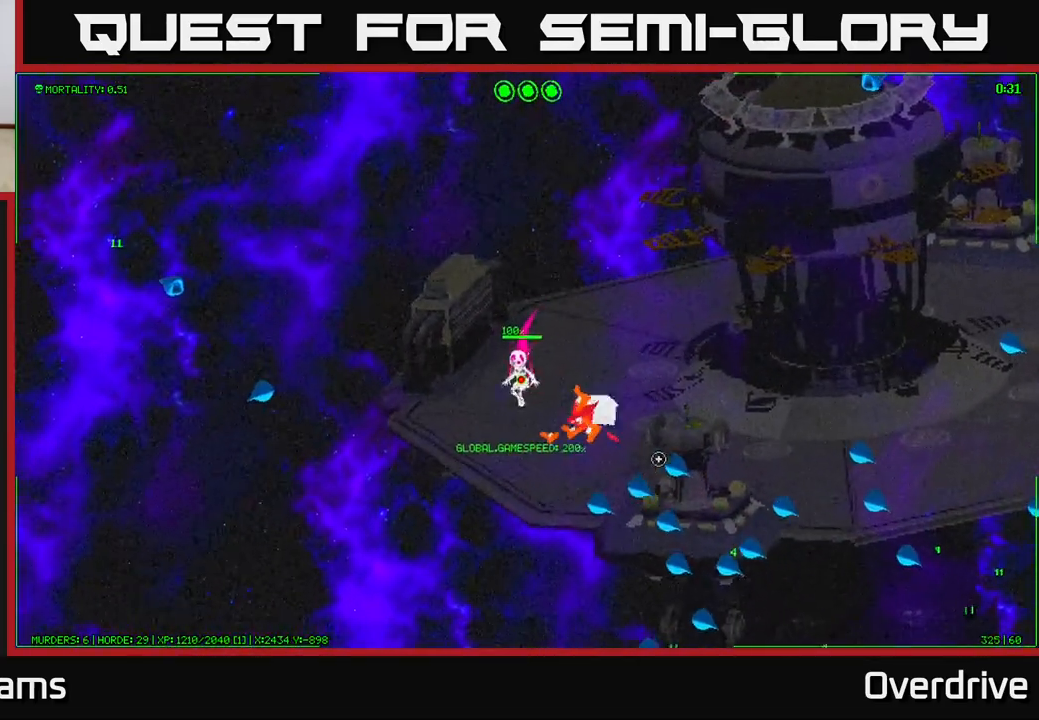
{"buttons": [], "left_stick": "center", "right_stick": "down-right", "events": []}
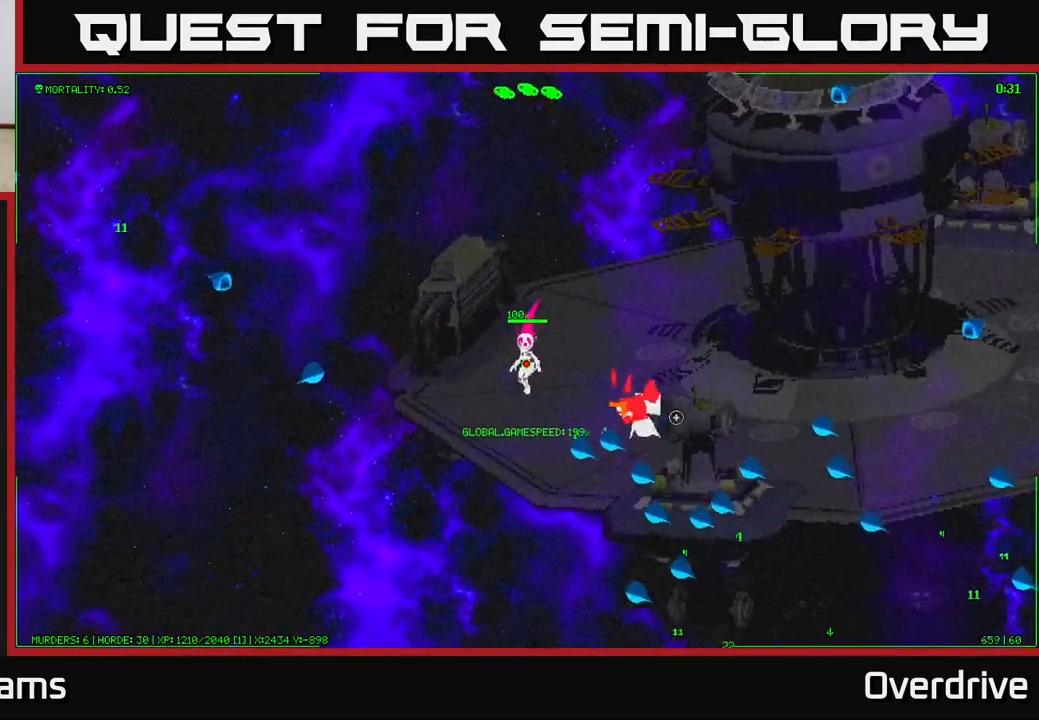
{"buttons": [], "left_stick": "down", "right_stick": "up-right", "events": [[167, "left_stick", "down-left"], [267, "right_stick", "right"], [400, "left_stick", "down"], [500, "right_stick", "up-right"]]}
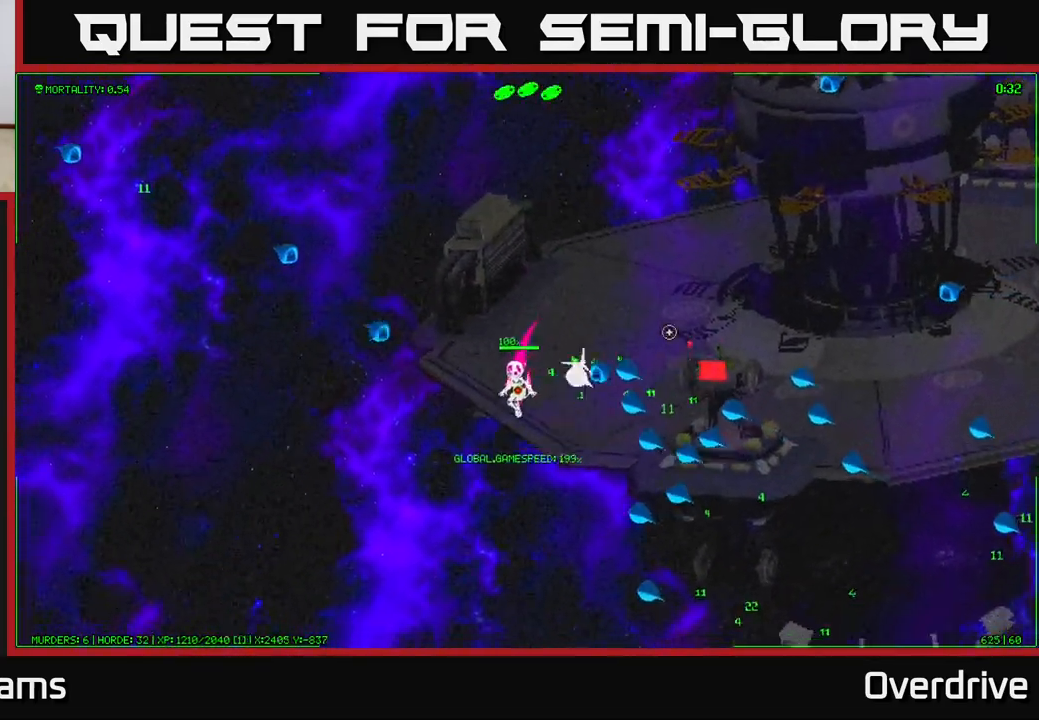
{"buttons": [], "left_stick": "down", "right_stick": "up-right", "events": []}
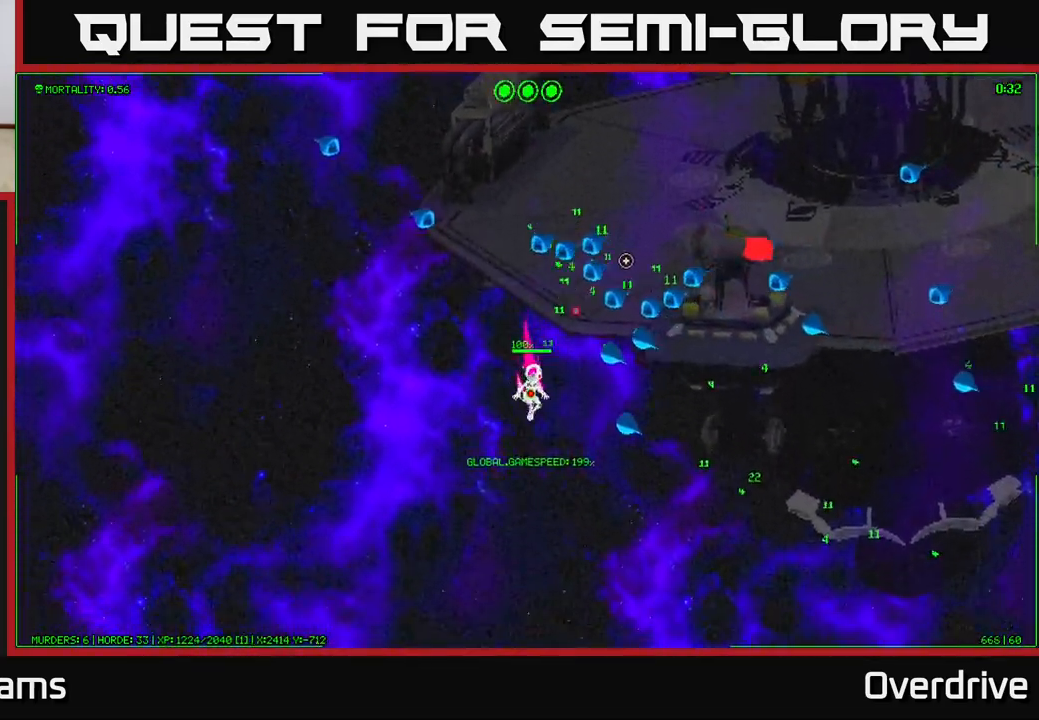
{"buttons": [], "left_stick": "right", "right_stick": "up", "events": [[17, "left_stick", "down-right"], [467, "left_stick", "right"], [467, "right_stick", "up"]]}